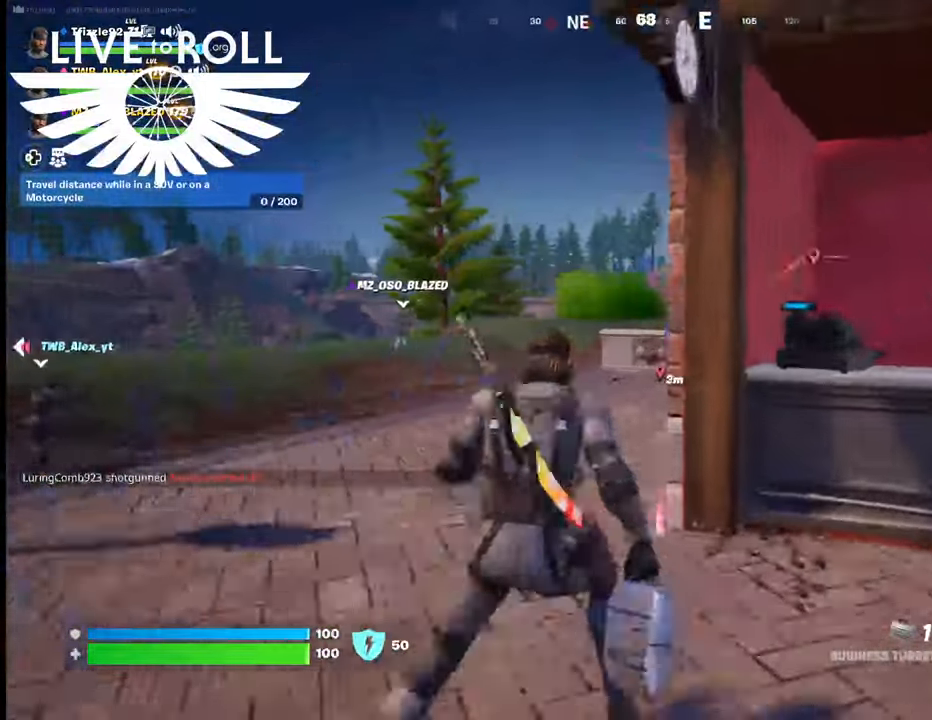
Gameplay with a controller (Xbox layout); each line is a JSON object with the inputs held at the frame after it (dt_ms = milliseconds from this image to that frame). "events" lists button and stick changes between this image and that frame as [ms after this image, input, new state], when the widget could be followed in between.
{"dt_ms": 500, "buttons": [], "left_stick": "up", "right_stick": "center", "events": [[134, "right_stick", "center"]]}
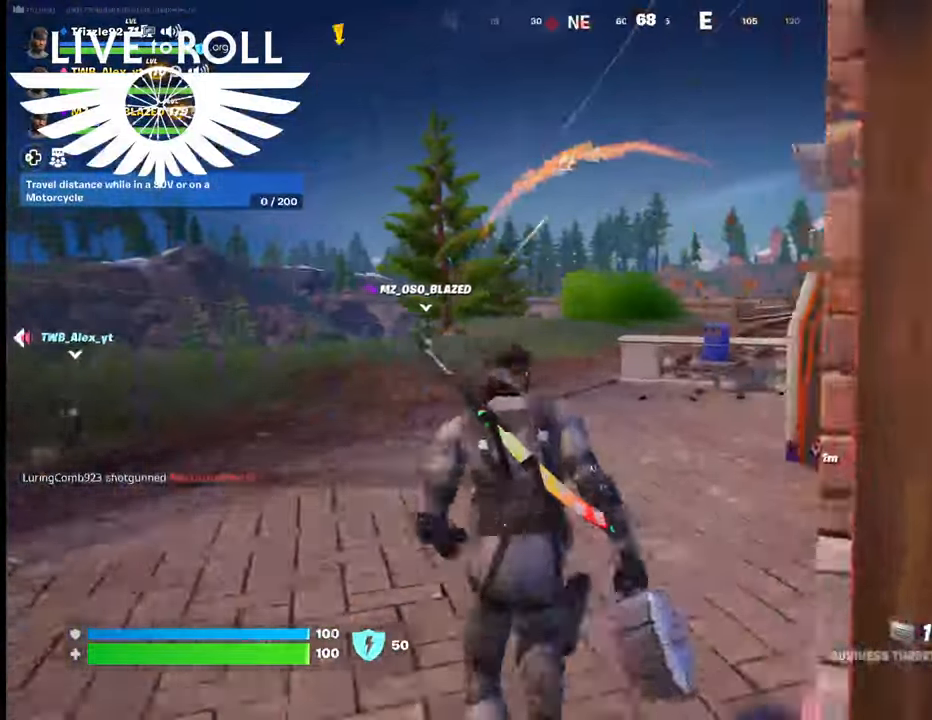
{"dt_ms": 500, "buttons": [], "left_stick": "up", "right_stick": "center", "events": []}
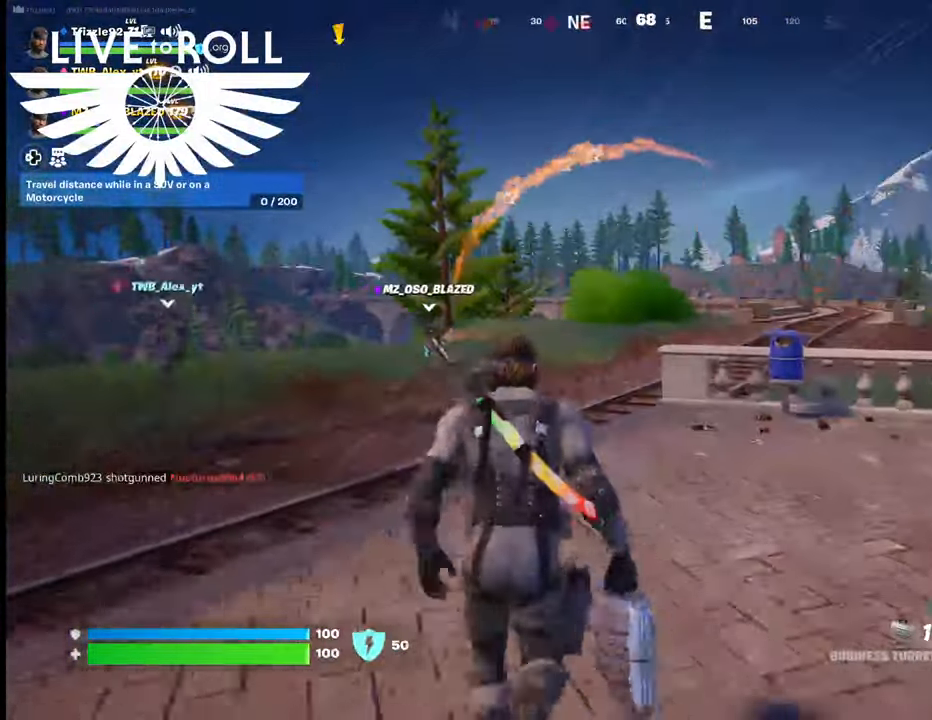
{"dt_ms": 500, "buttons": [], "left_stick": "up", "right_stick": "left", "events": [[234, "right_stick", "left"]]}
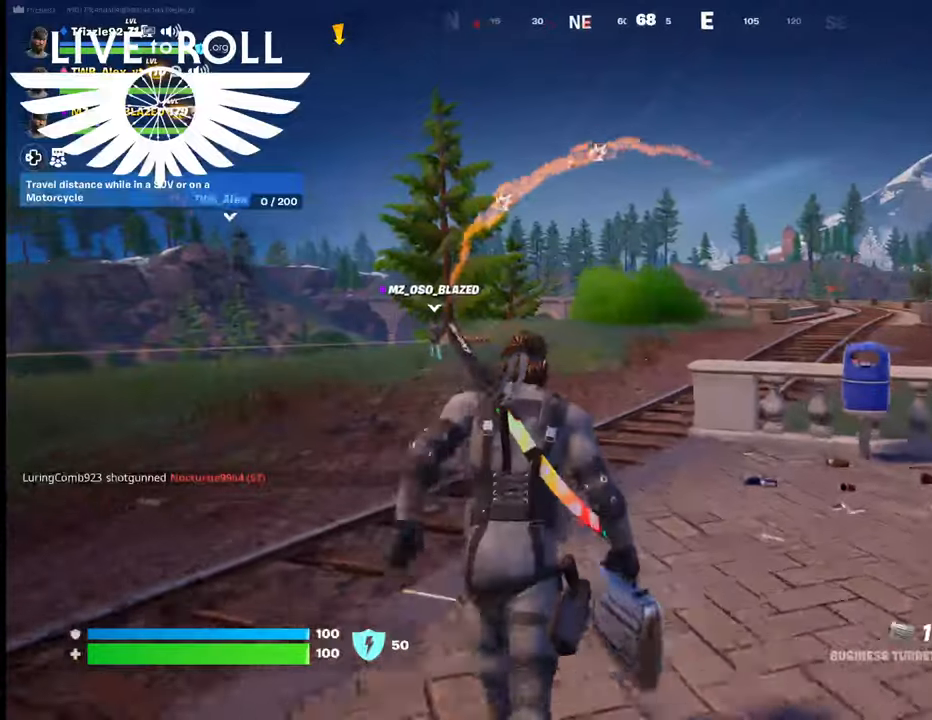
{"dt_ms": 500, "buttons": [], "left_stick": "up", "right_stick": "center", "events": [[400, "right_stick", "center"]]}
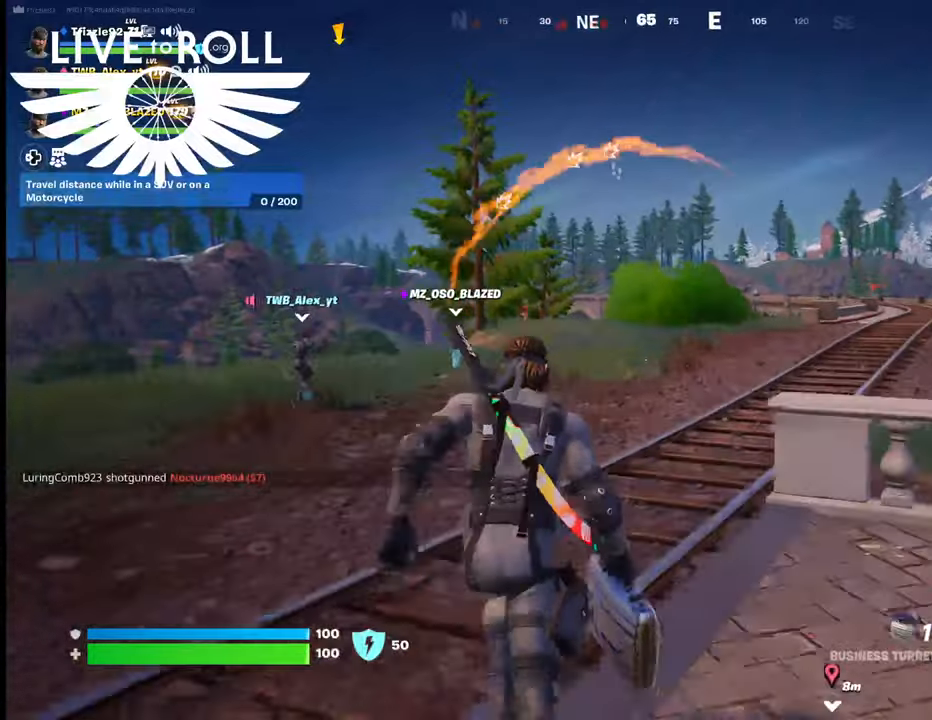
{"dt_ms": 500, "buttons": [], "left_stick": "up", "right_stick": "center", "events": []}
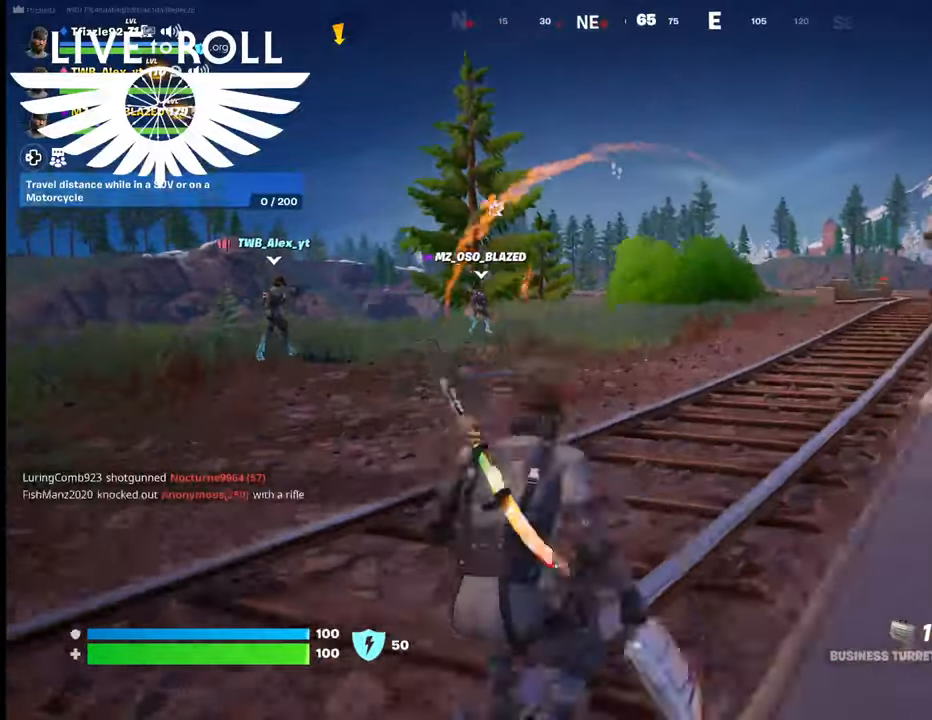
{"dt_ms": 500, "buttons": [], "left_stick": "up", "right_stick": "center", "events": [[67, "R1", "down"], [234, "R1", "up"]]}
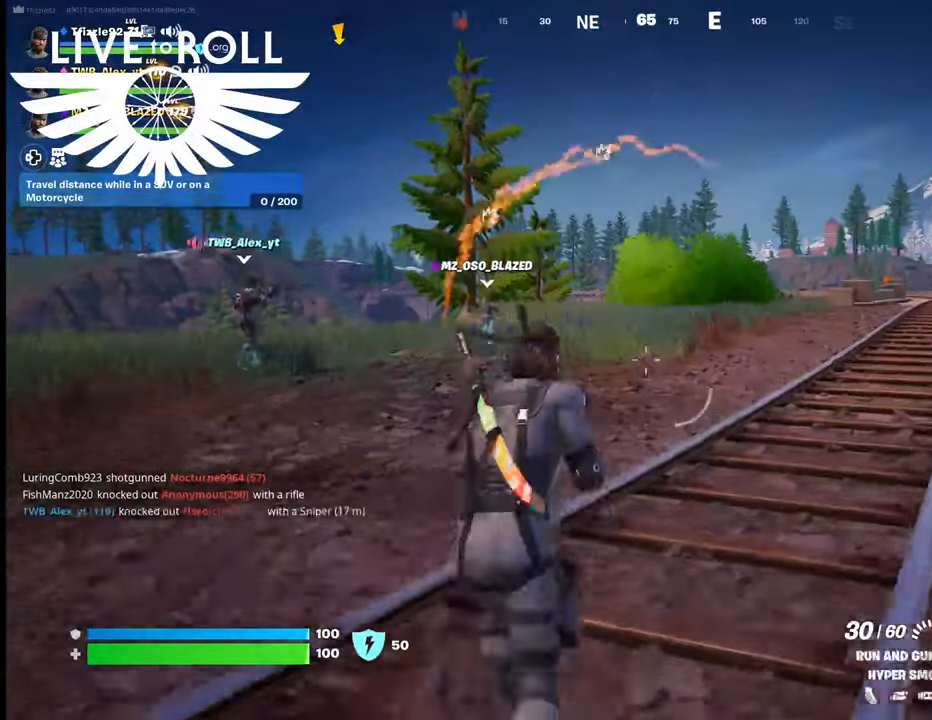
{"dt_ms": 500, "buttons": [], "left_stick": "up", "right_stick": "left", "events": [[467, "right_stick", "left"]]}
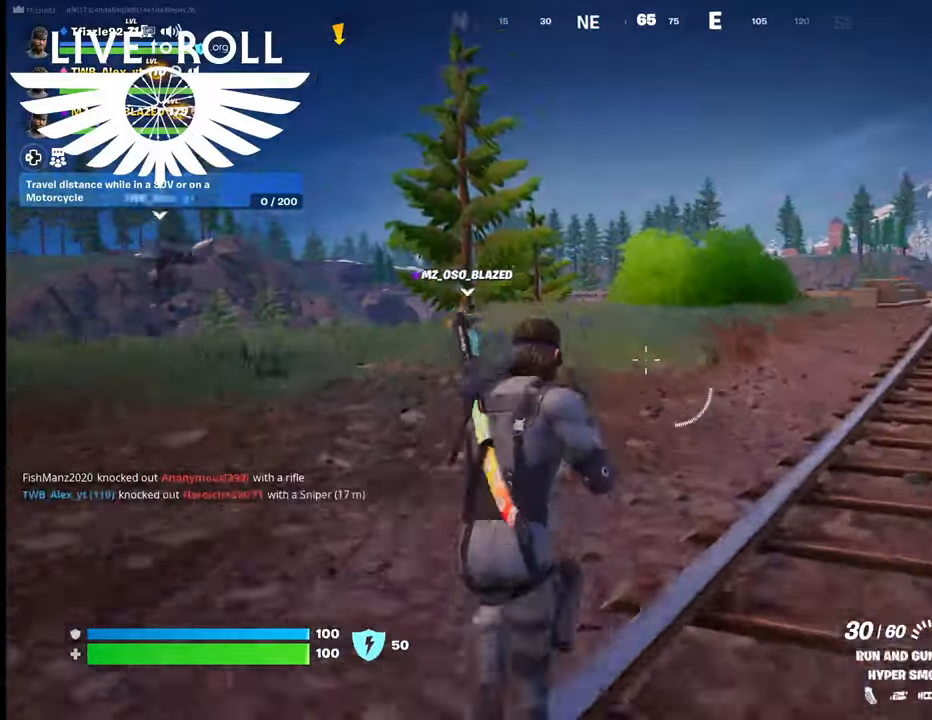
{"dt_ms": 500, "buttons": [], "left_stick": "up", "right_stick": "left", "events": []}
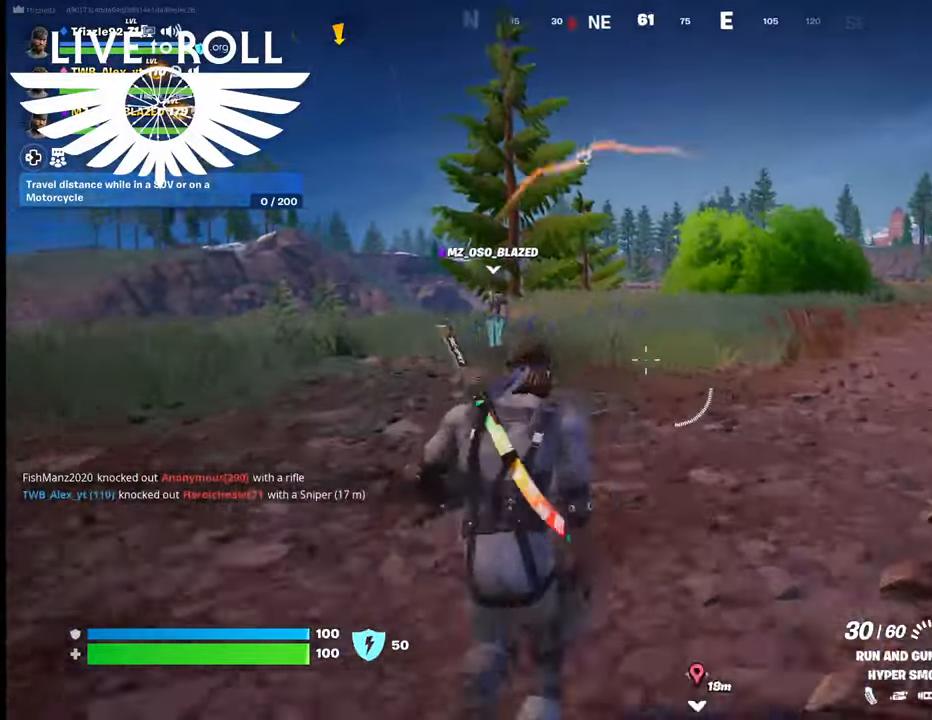
{"dt_ms": 500, "buttons": [], "left_stick": "up", "right_stick": "down-left", "events": [[200, "right_stick", "down-left"]]}
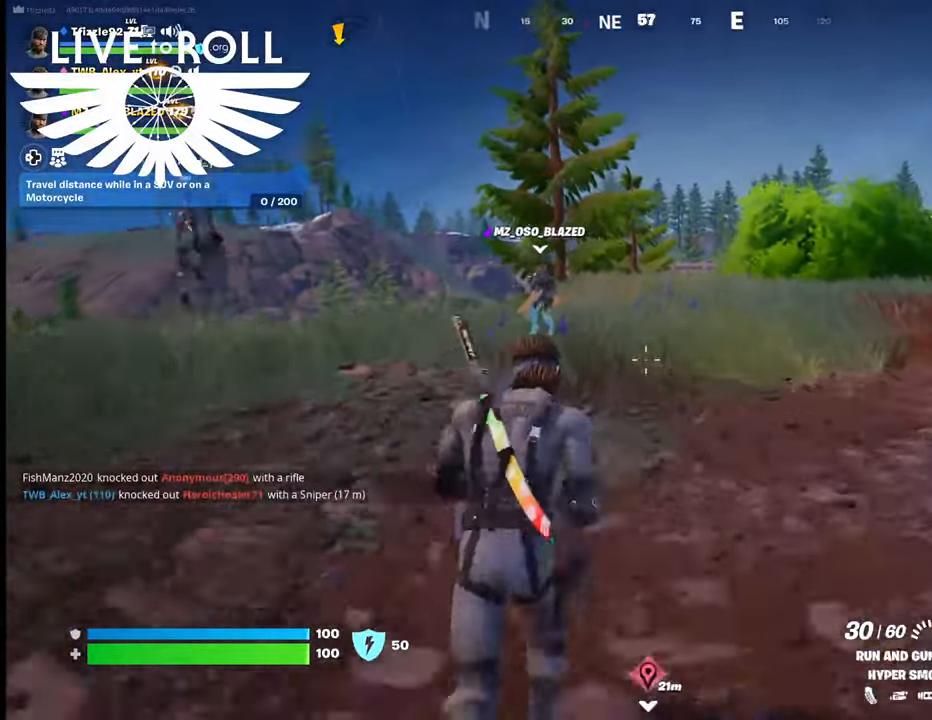
{"dt_ms": 500, "buttons": [], "left_stick": "up", "right_stick": "down-left", "events": []}
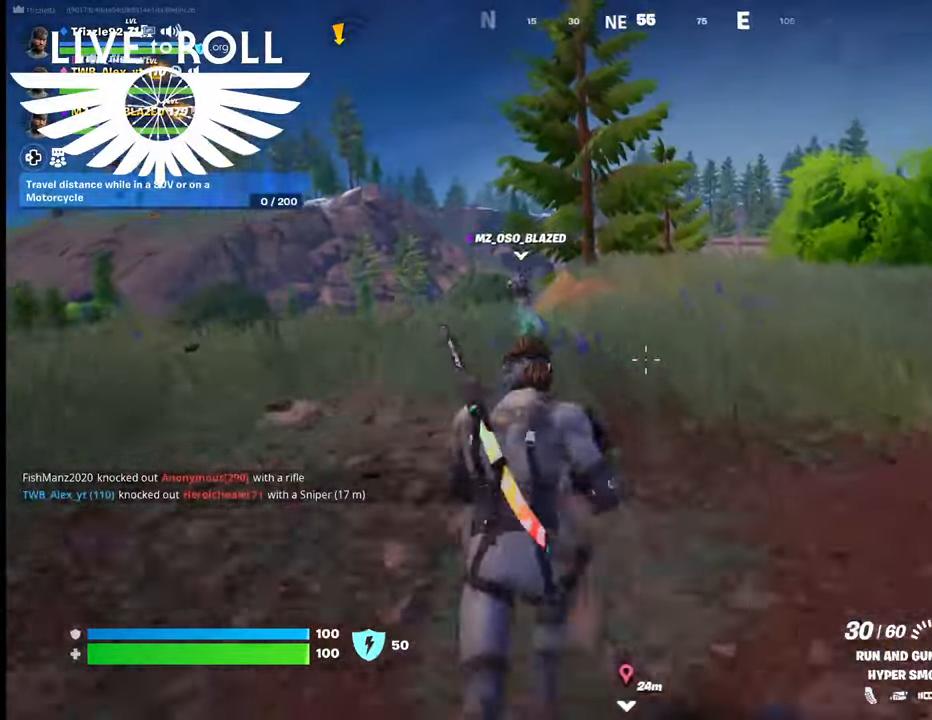
{"dt_ms": 500, "buttons": [], "left_stick": "up", "right_stick": "down-left", "events": []}
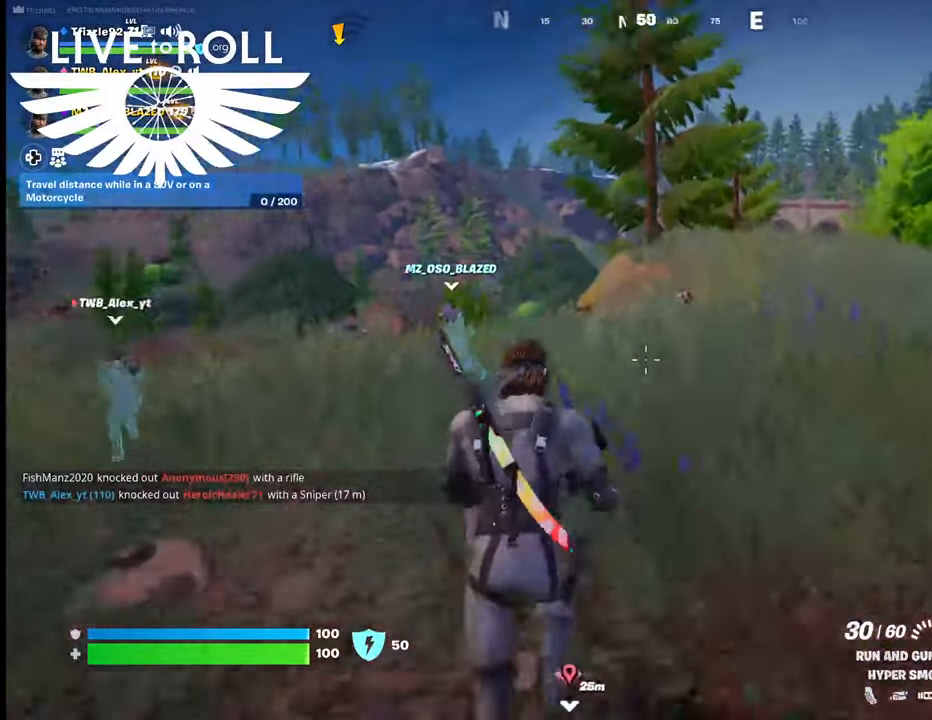
{"dt_ms": 500, "buttons": [], "left_stick": "up", "right_stick": "down-left", "events": []}
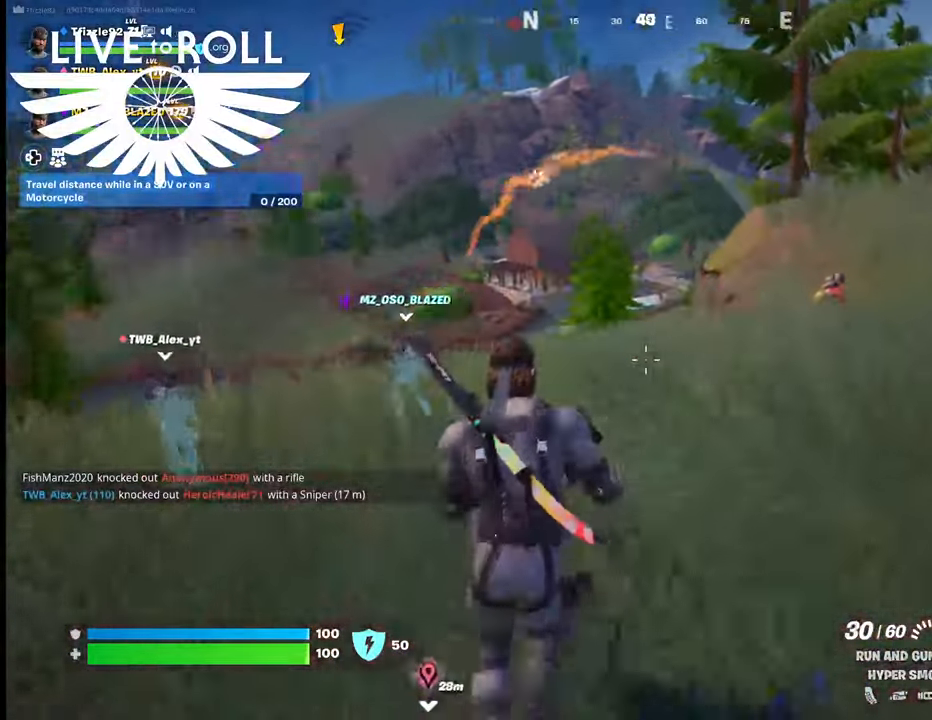
{"dt_ms": 500, "buttons": [], "left_stick": "up", "right_stick": "down-left", "events": []}
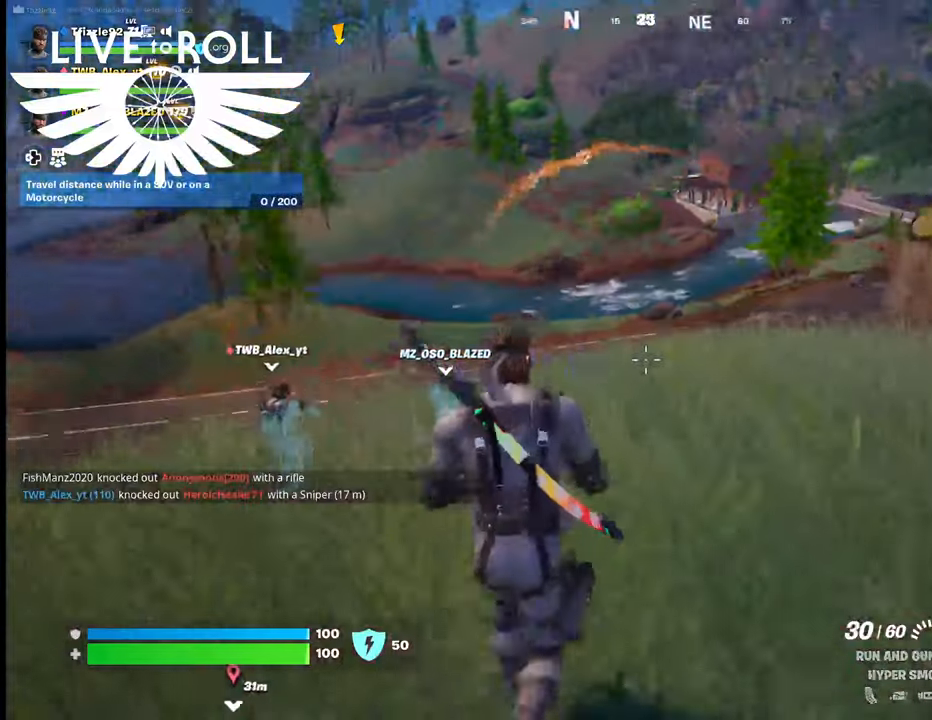
{"dt_ms": 500, "buttons": [], "left_stick": "up", "right_stick": "down-left", "events": []}
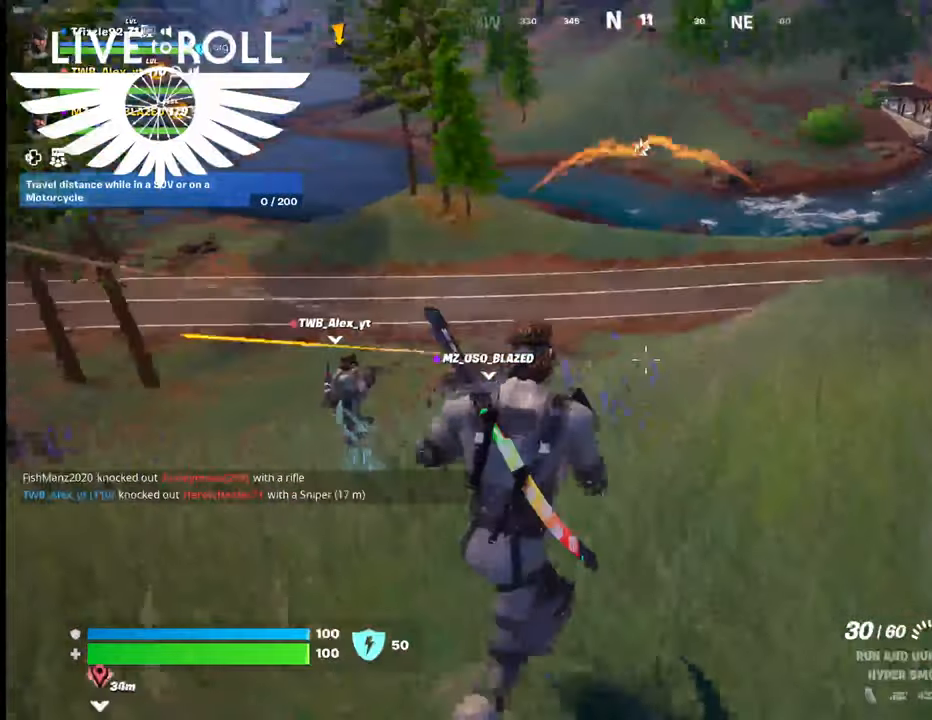
{"dt_ms": 500, "buttons": [], "left_stick": "up", "right_stick": "down-left", "events": []}
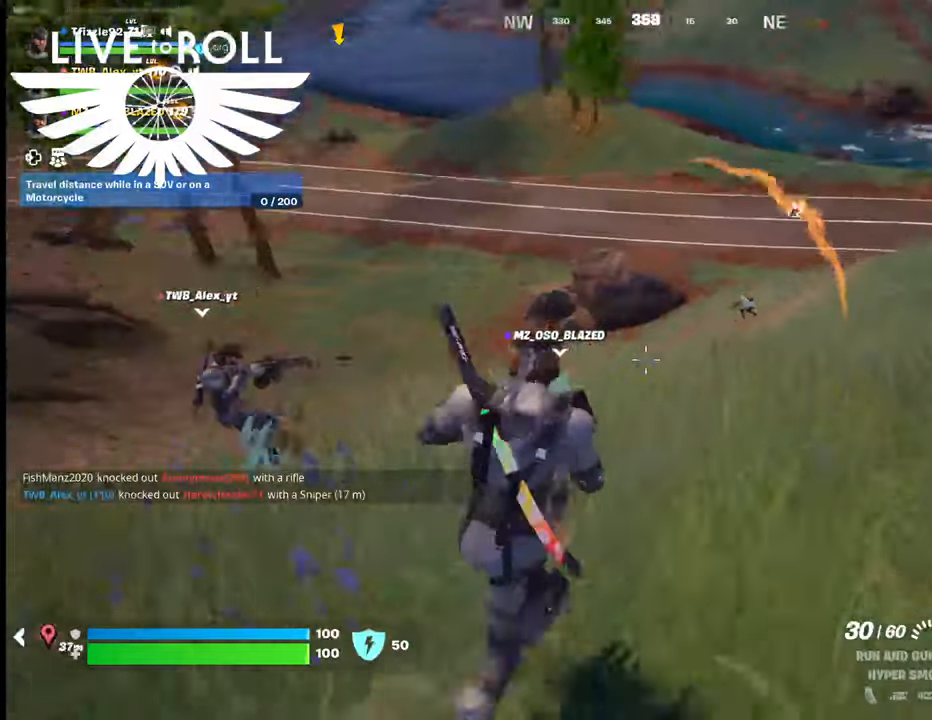
{"dt_ms": 500, "buttons": [], "left_stick": "up-right", "right_stick": "up-right", "events": [[134, "right_stick", "center"], [234, "right_stick", "right"], [267, "left_stick", "up-right"], [334, "right_stick", "up-right"]]}
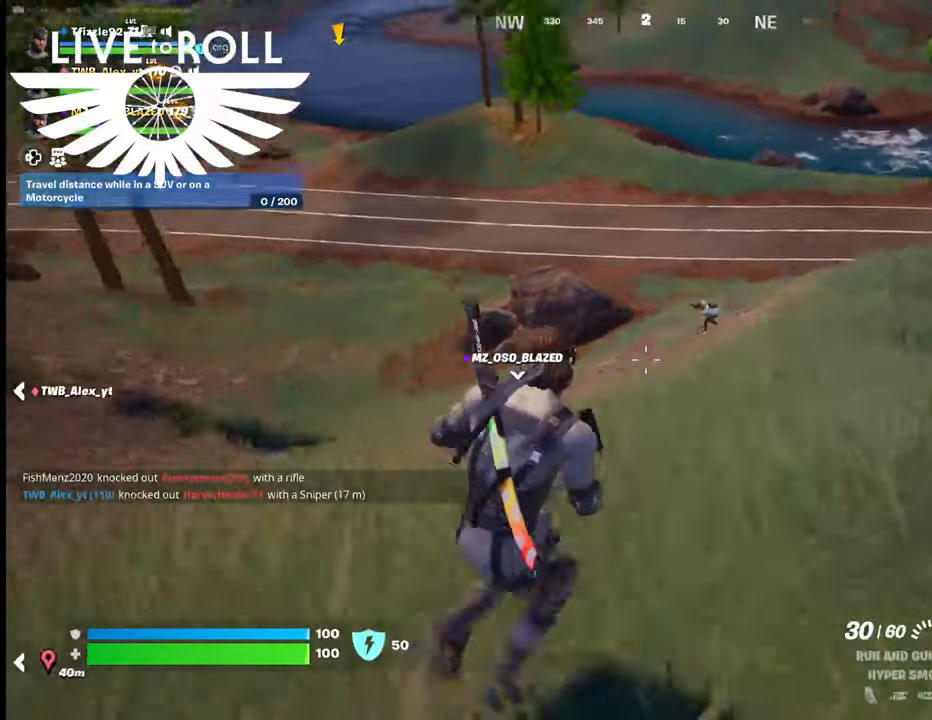
{"dt_ms": 1000, "buttons": [], "left_stick": "up", "right_stick": "center"}
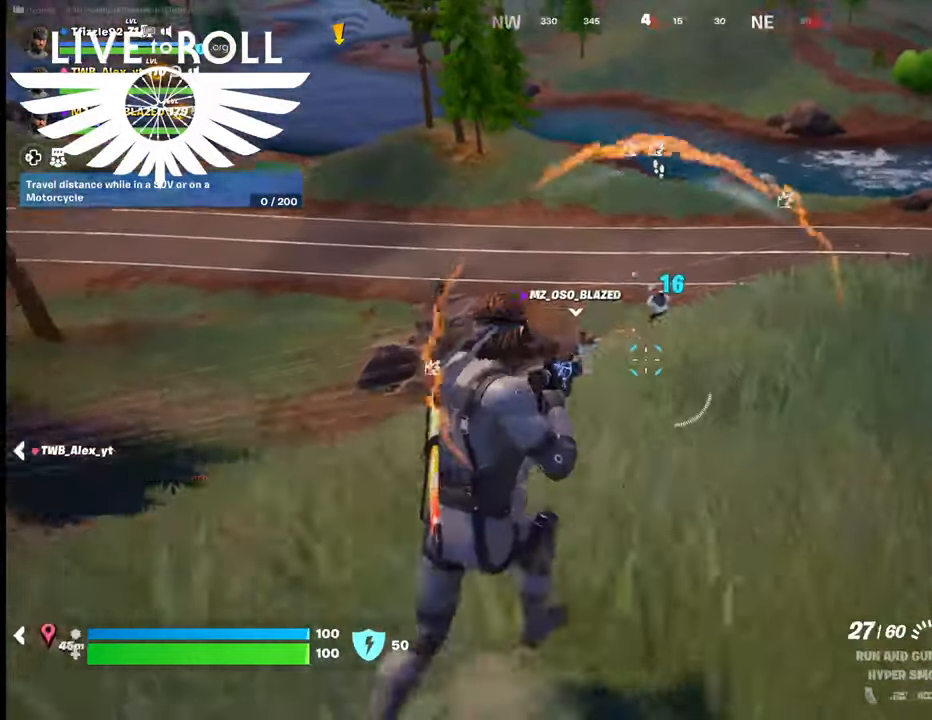
{"dt_ms": 500, "buttons": ["R2"], "left_stick": "up", "right_stick": "center", "events": [[100, "R2", "down"]]}
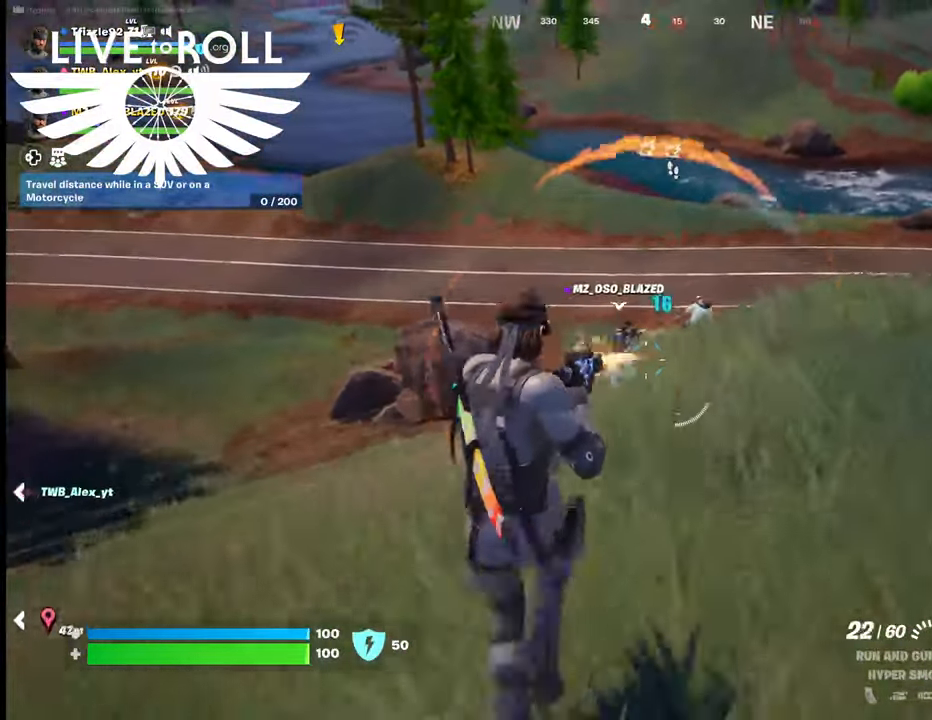
{"dt_ms": 500, "buttons": [], "left_stick": "up", "right_stick": "center", "events": [[100, "R2", "up"]]}
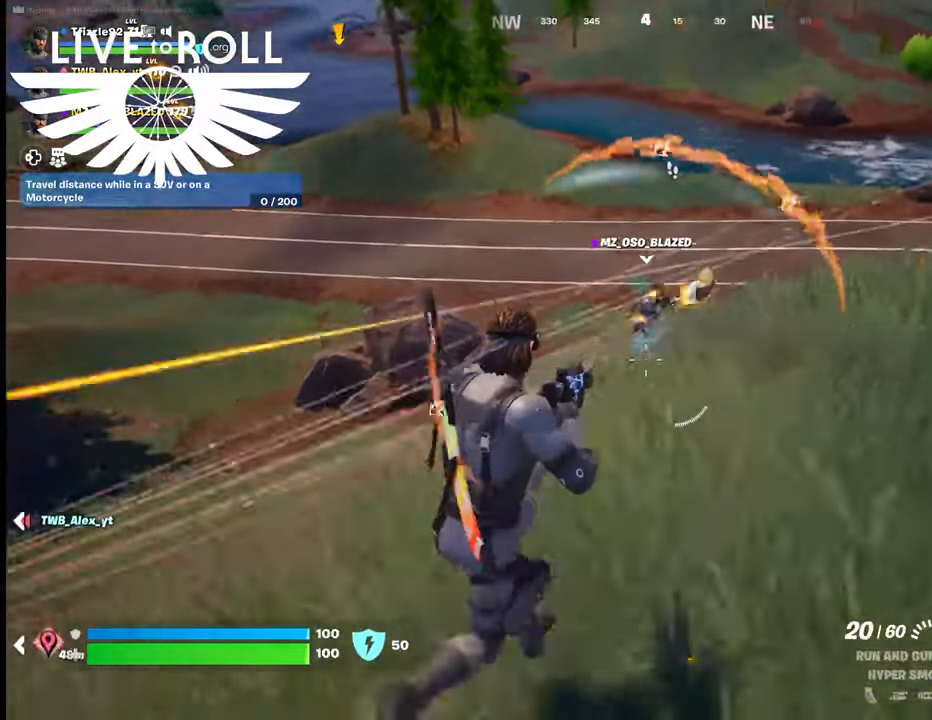
{"dt_ms": 500, "buttons": [], "left_stick": "up", "right_stick": "center", "events": []}
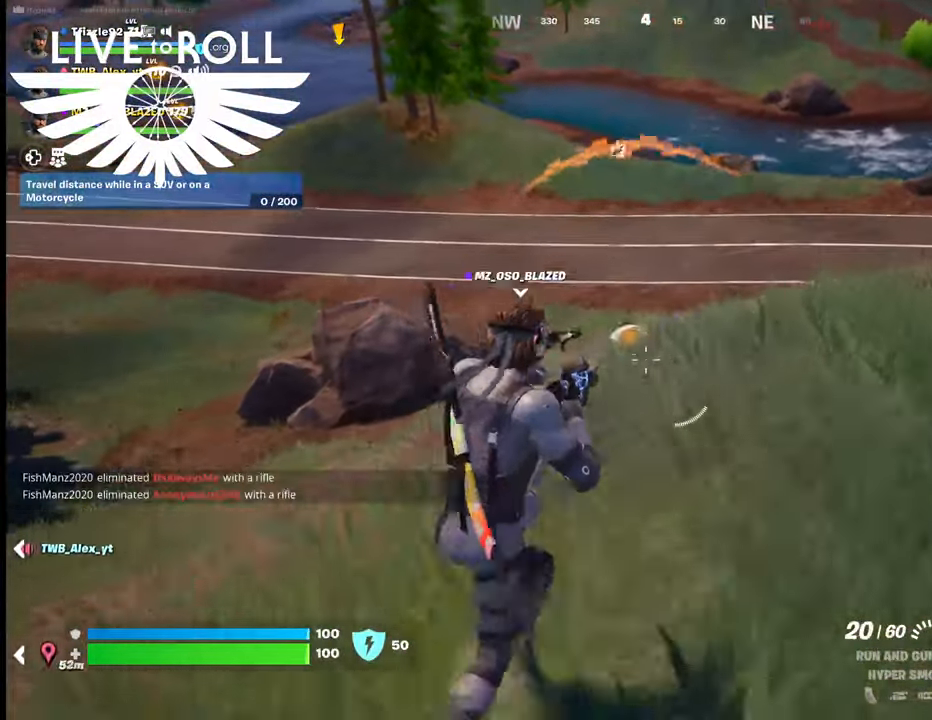
{"dt_ms": 500, "buttons": [], "left_stick": "down-left", "right_stick": "center", "events": [[234, "R2", "down"], [267, "left_stick", "up-left"], [500, "R2", "up"], [500, "left_stick", "down-left"]]}
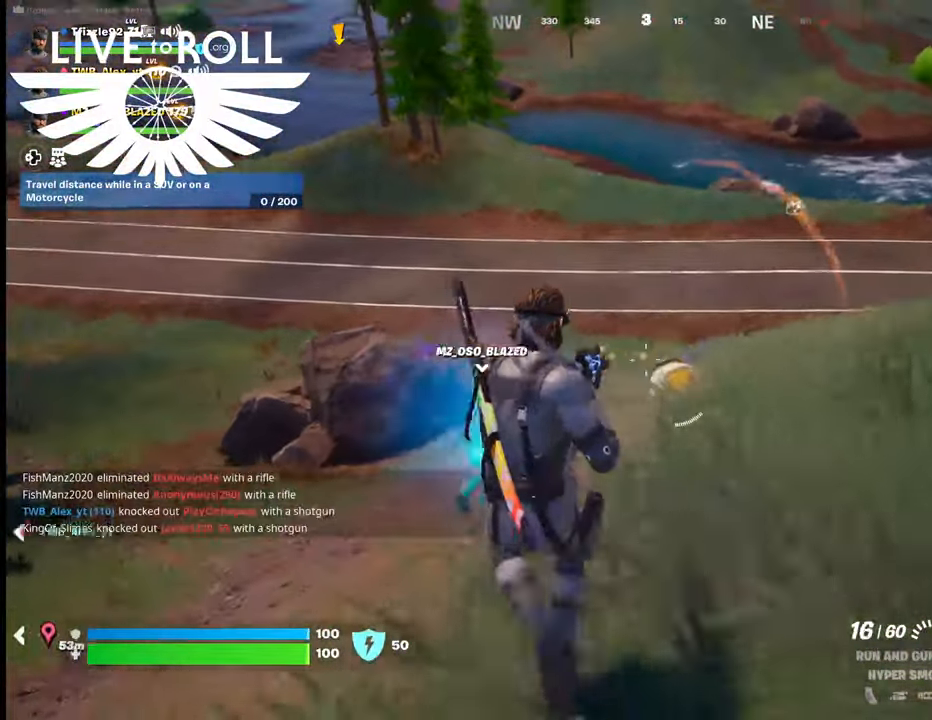
{"dt_ms": 500, "buttons": [], "left_stick": "up-right", "right_stick": "center", "events": [[100, "left_stick", "down"], [300, "left_stick", "down-right"], [500, "left_stick", "up-right"]]}
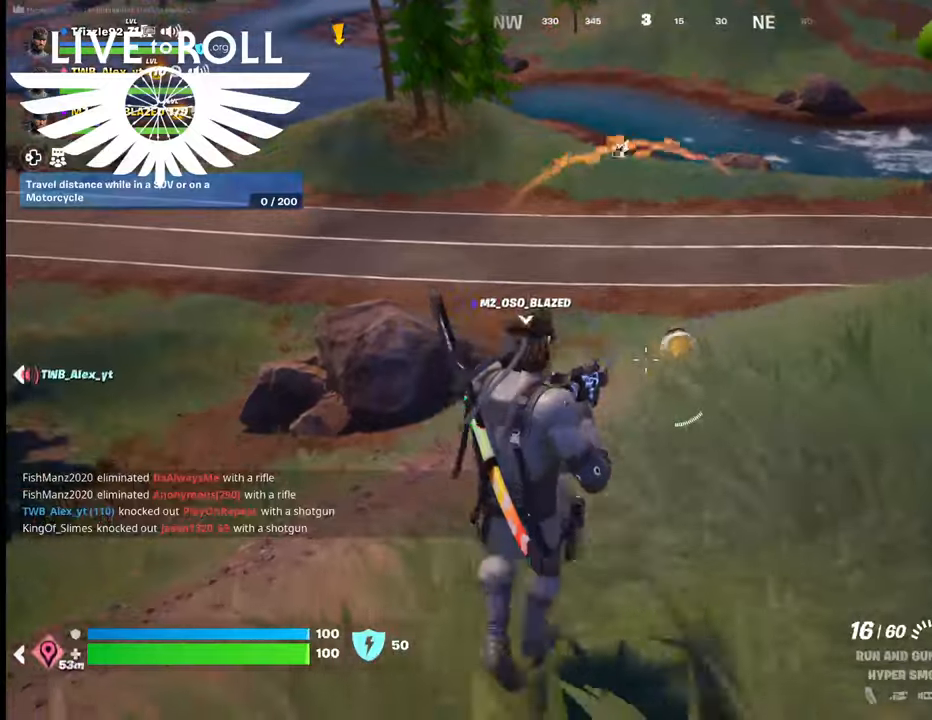
{"dt_ms": 500, "buttons": [], "left_stick": "center", "right_stick": "center", "events": [[67, "left_stick", "up"], [200, "R2", "down"], [267, "left_stick", "center"], [400, "R2", "up"]]}
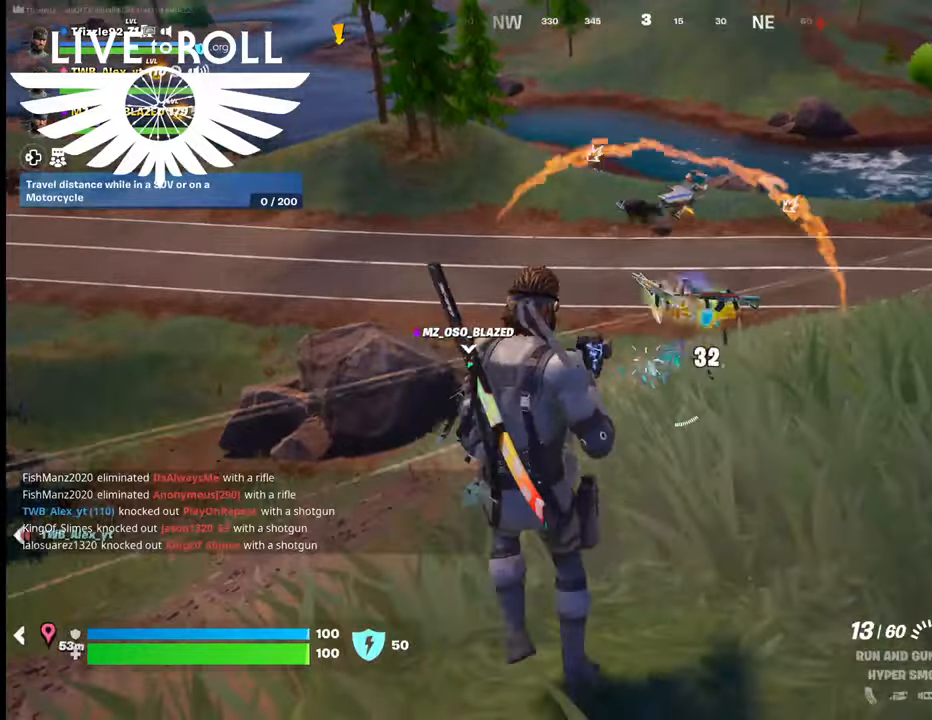
{"dt_ms": 500, "buttons": [], "left_stick": "up-right", "right_stick": "center", "events": [[200, "R2", "down"], [200, "left_stick", "up-right"], [300, "R2", "up"]]}
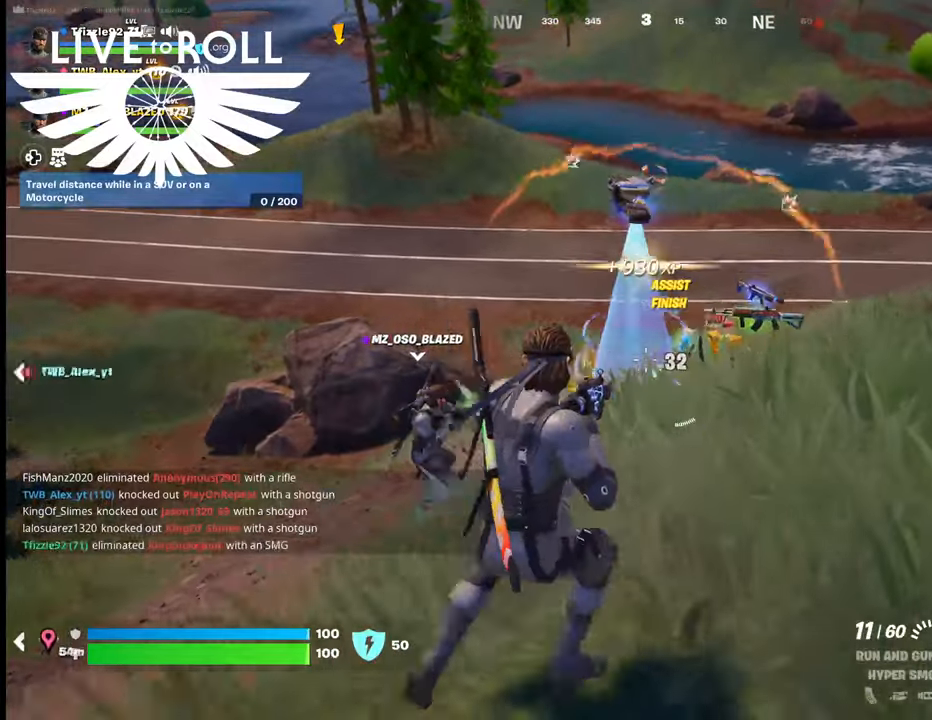
{"dt_ms": 500, "buttons": [], "left_stick": "up", "right_stick": "up-right", "events": [[400, "left_stick", "up"], [434, "right_stick", "up-right"]]}
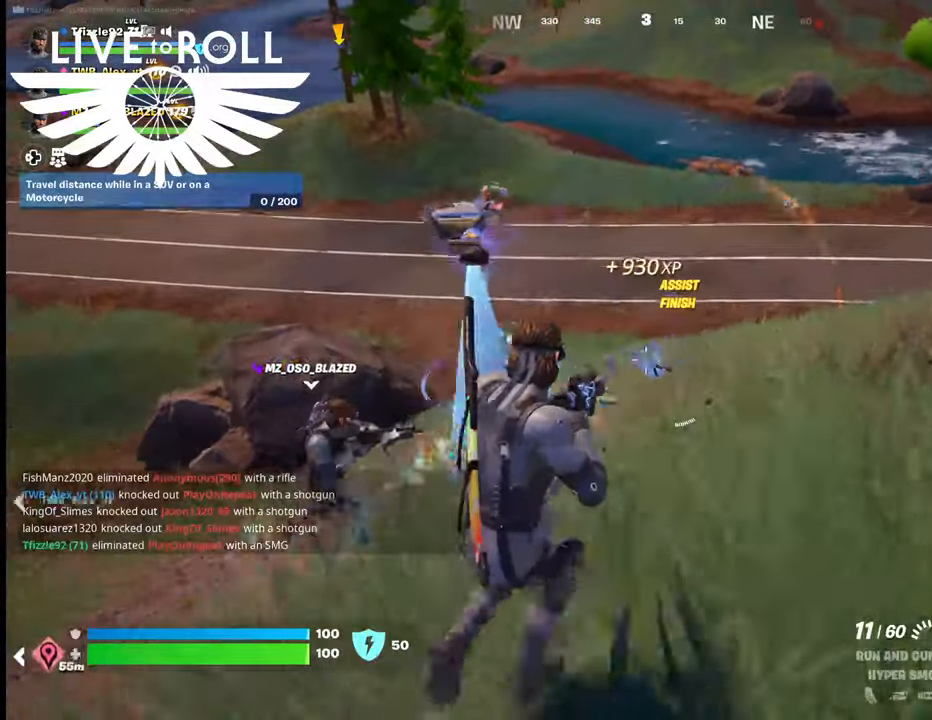
{"dt_ms": 500, "buttons": [], "left_stick": "up-left", "right_stick": "up-right", "events": [[34, "left_stick", "up-left"]]}
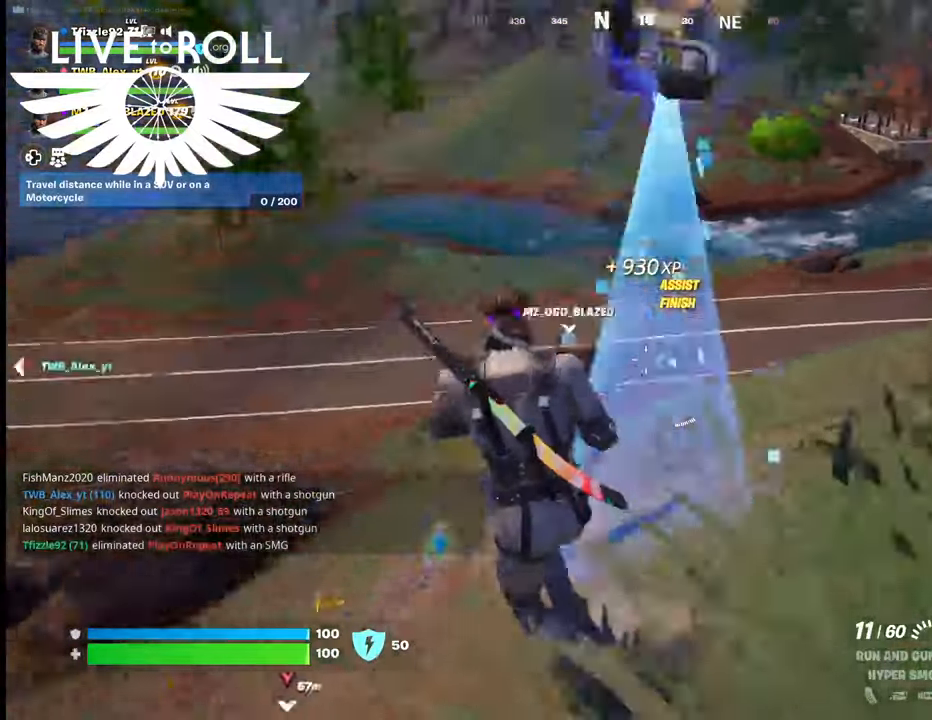
{"dt_ms": 500, "buttons": [], "left_stick": "up-left", "right_stick": "up-right", "events": []}
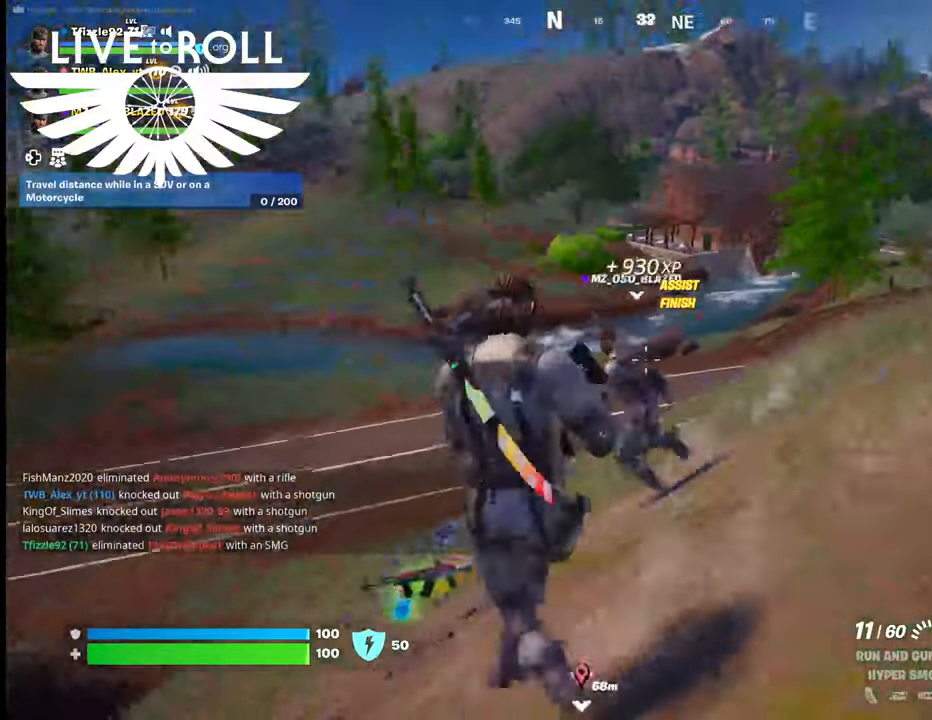
{"dt_ms": 500, "buttons": [], "left_stick": "up-left", "right_stick": "up-right", "events": []}
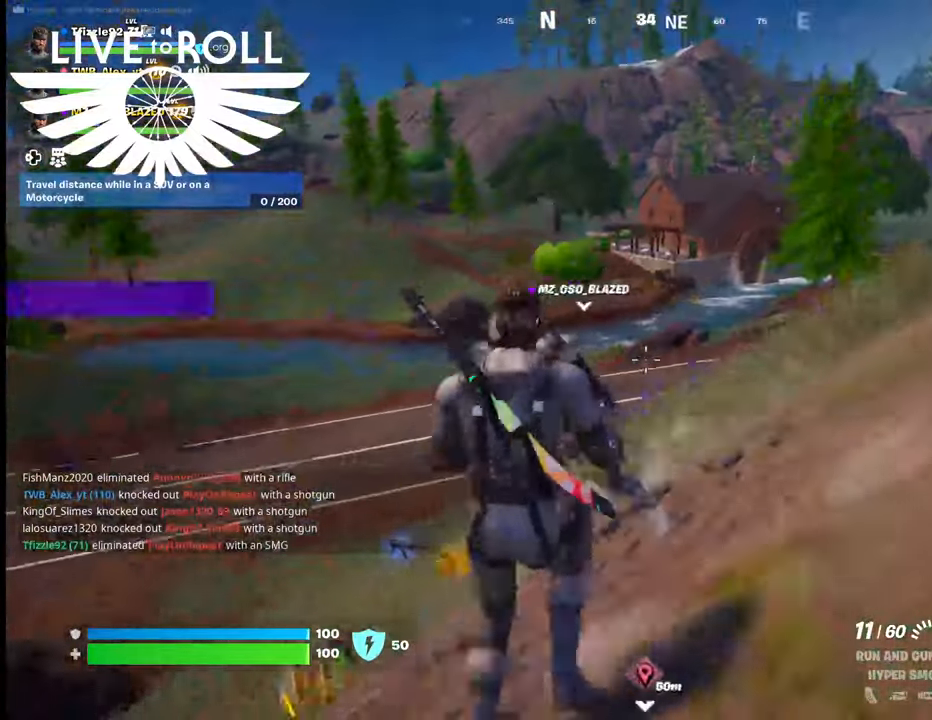
{"dt_ms": 500, "buttons": [], "left_stick": "up-left", "right_stick": "right", "events": [[400, "right_stick", "right"]]}
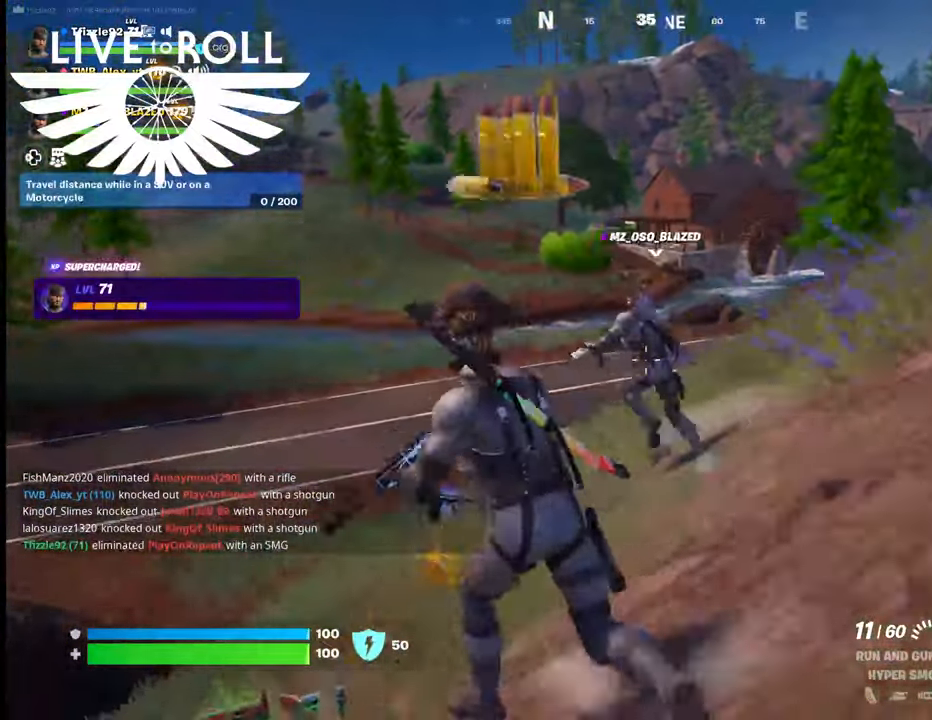
{"dt_ms": 500, "buttons": [], "left_stick": "up-left", "right_stick": "right", "events": []}